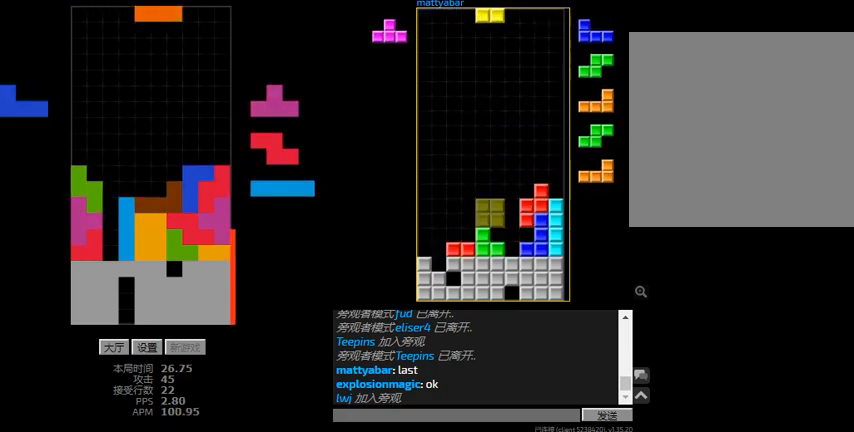
Gameplay with keyboard; each line is a JSON object with the keys held at the frame after it. "events" lists presses ("down") and releases ("up") of "hd", "l", "left", "r", "right" and "sd" between this image and that frame as [ms after this image, input, new state], when the widget could be followed in between. No other keys are recorded. Mouse input is not recorded. Key names are as the overlay labels them; some are game actions (e.g. jump) rather than physical keys.
{"keys": ["hd"], "events": [[67, "right", "up"], [200, "hd", "down"], [367, "right", "down"], [400, "hd", "up"], [467, "hd", "down"], [467, "right", "up"]]}
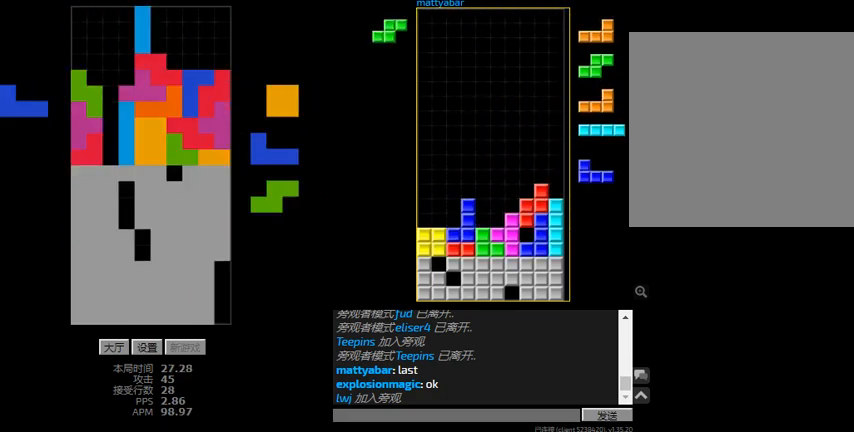
{"keys": ["hd"], "events": [[34, "l", "down"], [34, "left", "down"], [67, "hd", "up"], [134, "l", "up"], [234, "hd", "down"], [234, "left", "up"], [300, "left", "down"], [367, "hd", "up"], [500, "hd", "down"], [500, "left", "up"]]}
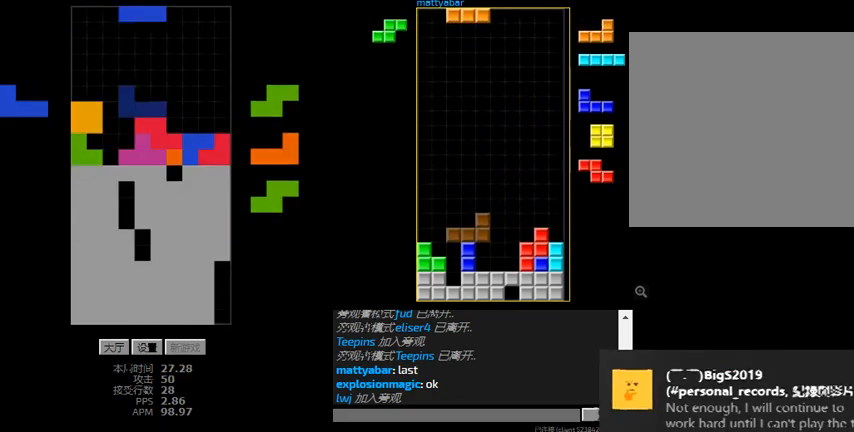
{"keys": ["hd"], "events": [[34, "right", "down"], [67, "l", "down"], [100, "hd", "up"], [200, "l", "up"], [267, "hd", "down"], [367, "hd", "up"], [367, "left", "down"], [400, "right", "up"], [434, "hd", "down"], [467, "left", "up"]]}
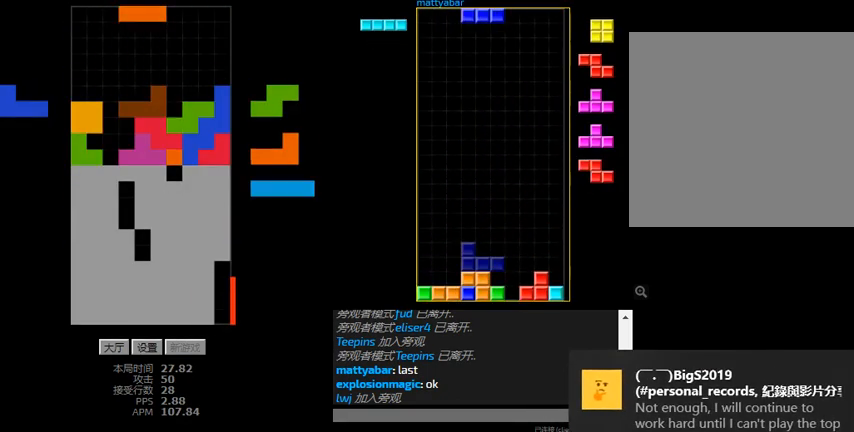
{"keys": ["hd", "l"], "events": [[34, "r", "down"], [34, "right", "down"], [67, "hd", "up"], [234, "r", "up"], [267, "right", "up"], [334, "left", "down"], [400, "hd", "down"], [434, "left", "up"], [467, "l", "down"]]}
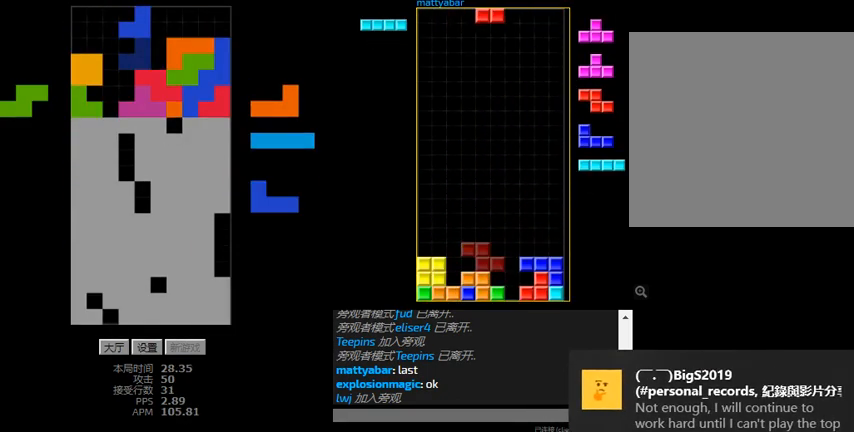
{"keys": ["right"], "events": [[34, "right", "down"], [67, "hd", "up"], [67, "l", "up"], [134, "right", "up"], [234, "hd", "down"], [400, "hd", "up"], [500, "right", "down"]]}
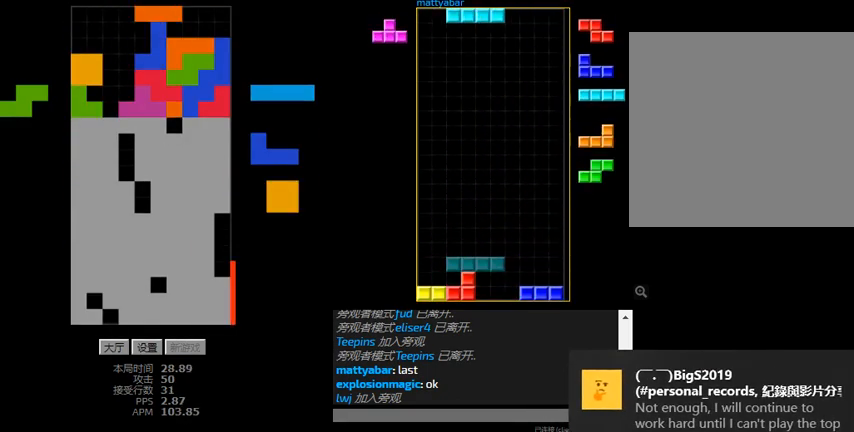
{"keys": ["left"], "events": [[167, "right", "up"], [267, "hd", "down"], [334, "hd", "up"], [467, "left", "down"]]}
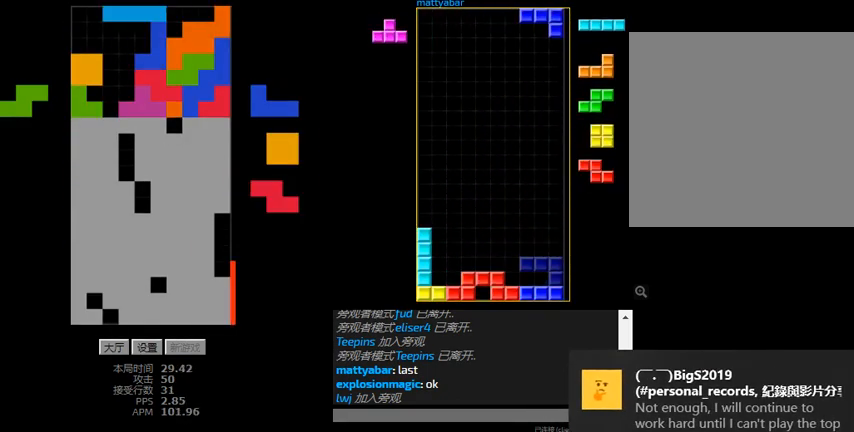
{"keys": ["left", "sd"], "events": [[67, "left", "up"], [334, "left", "down"], [334, "r", "down"], [434, "r", "up"], [467, "sd", "down"]]}
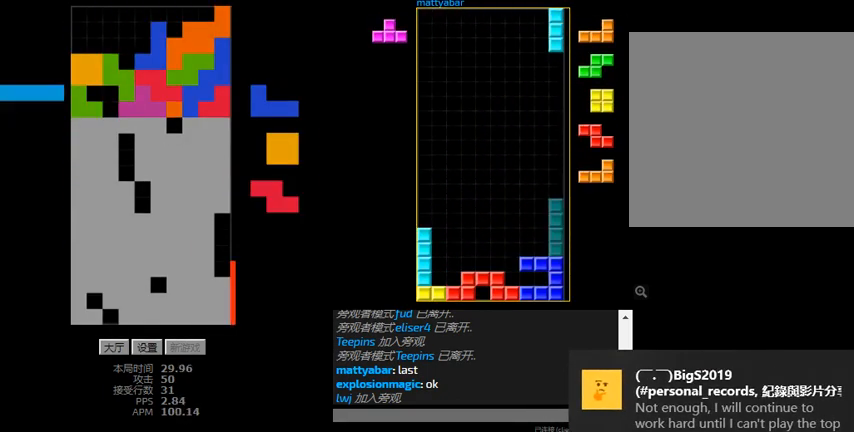
{"keys": ["hd", "l", "left"], "events": [[67, "left", "up"], [134, "r", "down"], [234, "hd", "down"], [234, "sd", "up"], [300, "left", "down"], [334, "hd", "up"], [400, "hd", "down"], [434, "r", "up"], [467, "l", "down"]]}
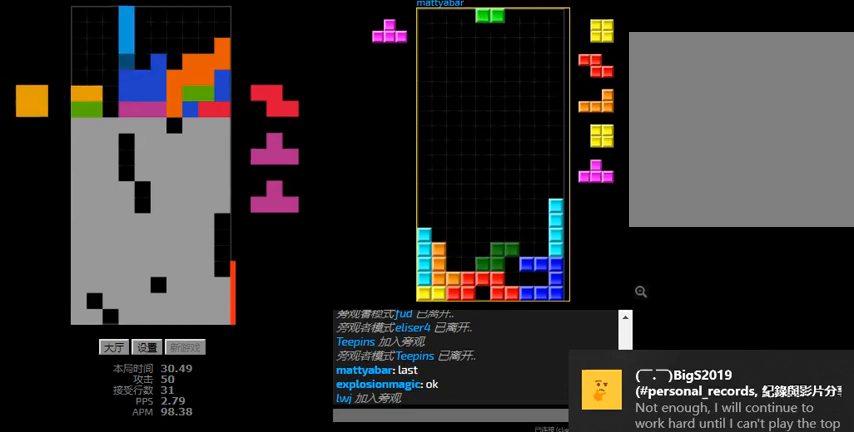
{"keys": ["hd", "left"], "events": [[34, "hd", "up"], [134, "l", "up"], [167, "left", "up"], [200, "hd", "down"], [234, "left", "down"], [300, "hd", "up"], [434, "left", "up"], [467, "hd", "down"], [500, "left", "down"]]}
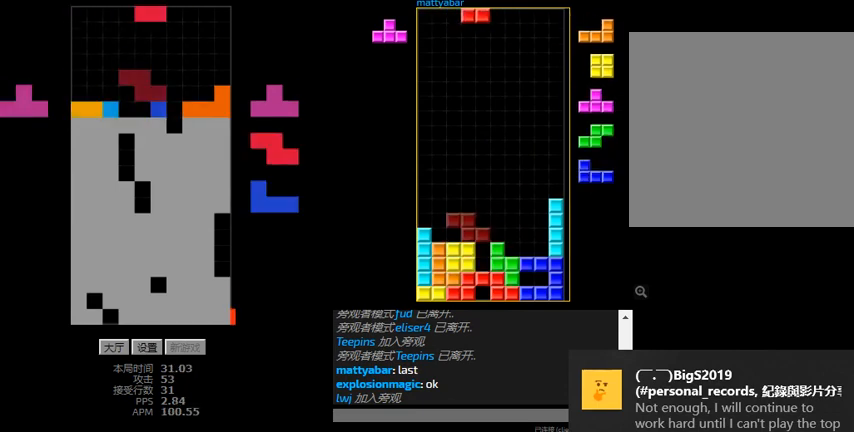
{"keys": ["hd"], "events": [[100, "left", "up"], [134, "right", "down"], [167, "r", "down"], [200, "hd", "up"], [367, "r", "up"], [400, "right", "up"], [434, "hd", "down"]]}
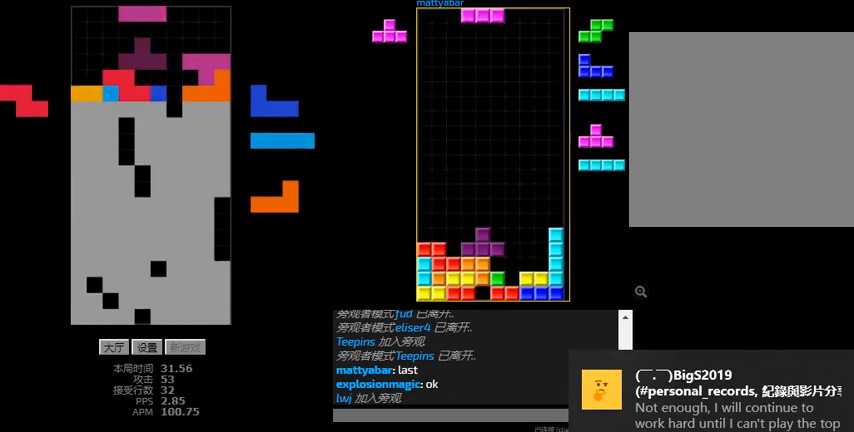
{"keys": ["left", "r"], "events": [[34, "l", "down"], [67, "right", "down"], [67, "sd", "down"], [100, "hd", "up"], [200, "l", "up"], [300, "l", "down"], [334, "hd", "down"], [334, "right", "up"], [334, "sd", "up"], [400, "left", "down"], [434, "hd", "up"], [434, "l", "up"], [434, "r", "down"]]}
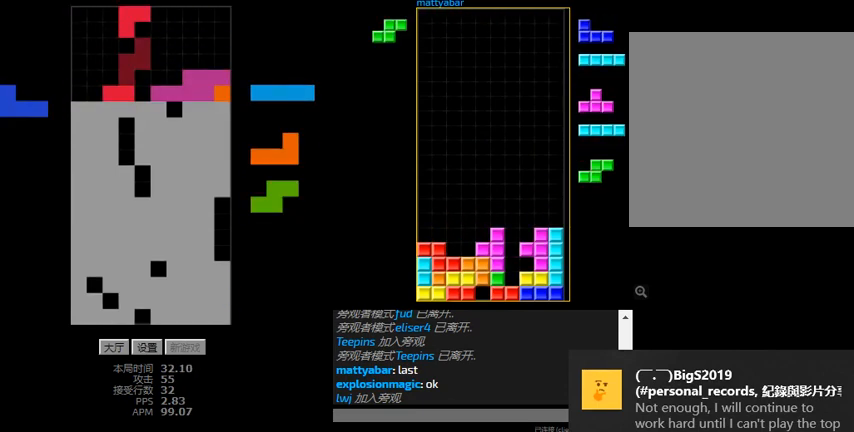
{"keys": ["right"], "events": [[34, "r", "up"], [100, "right", "down"], [134, "hd", "down"], [167, "left", "up"], [167, "right", "up"], [234, "left", "down"], [267, "hd", "up"], [267, "r", "down"], [367, "hd", "down"], [367, "r", "up"], [400, "left", "up"], [434, "right", "down"], [500, "hd", "up"]]}
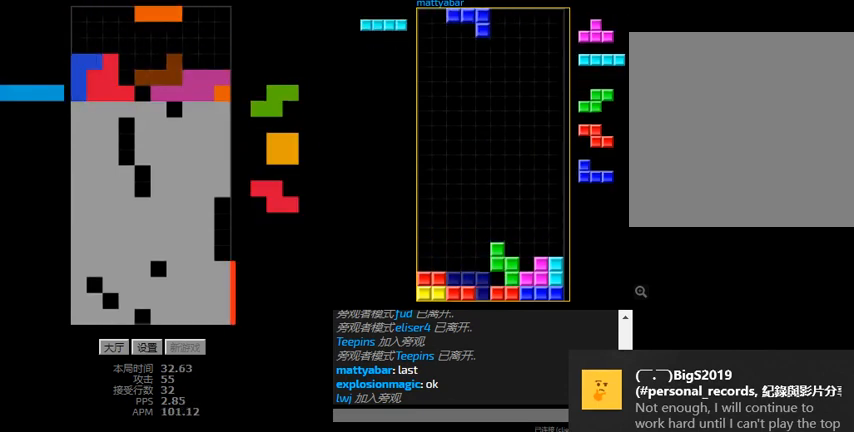
{"keys": [], "events": [[134, "right", "up"]]}
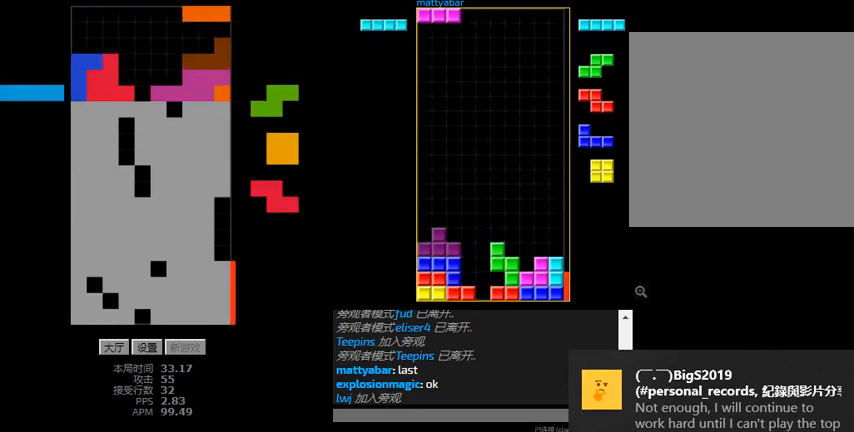
{"keys": ["r"], "events": [[167, "l", "down"], [300, "l", "up"], [467, "r", "down"]]}
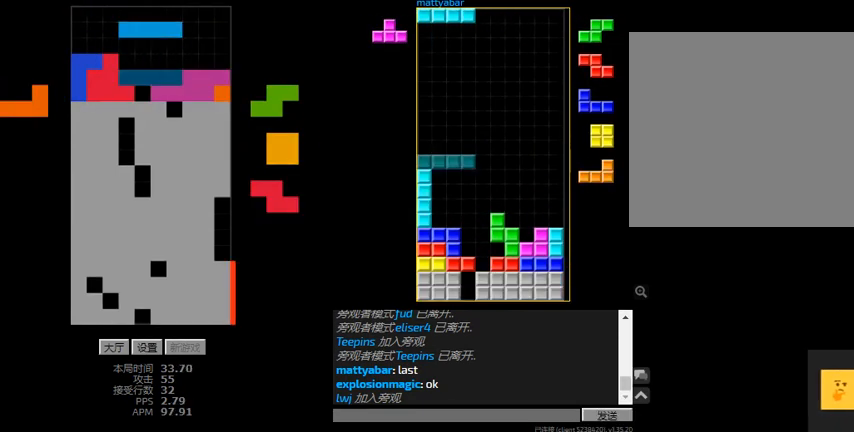
{"keys": ["r", "right"], "events": [[67, "hd", "down"], [67, "r", "up"], [100, "l", "down"], [234, "l", "up"], [334, "right", "down"], [367, "hd", "up"], [367, "r", "down"]]}
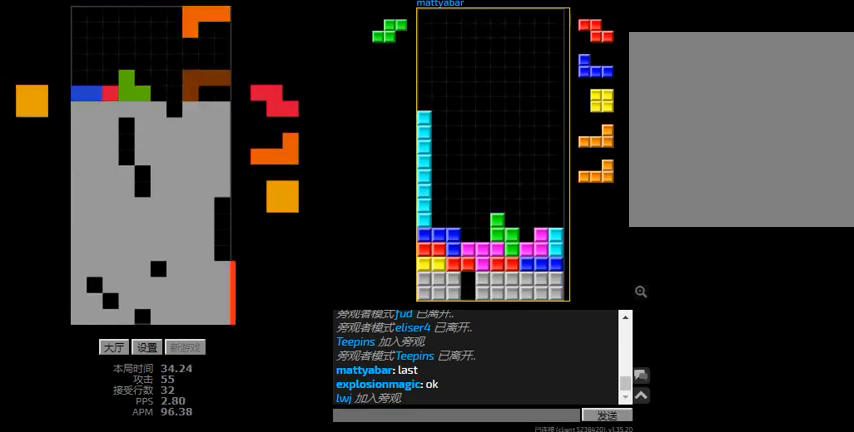
{"keys": ["left"], "events": [[34, "r", "up"], [100, "left", "down"], [100, "right", "up"], [200, "hd", "down"], [200, "left", "up"], [234, "r", "down"], [234, "right", "down"], [334, "r", "up"], [334, "right", "up"], [400, "left", "down"], [467, "hd", "up"]]}
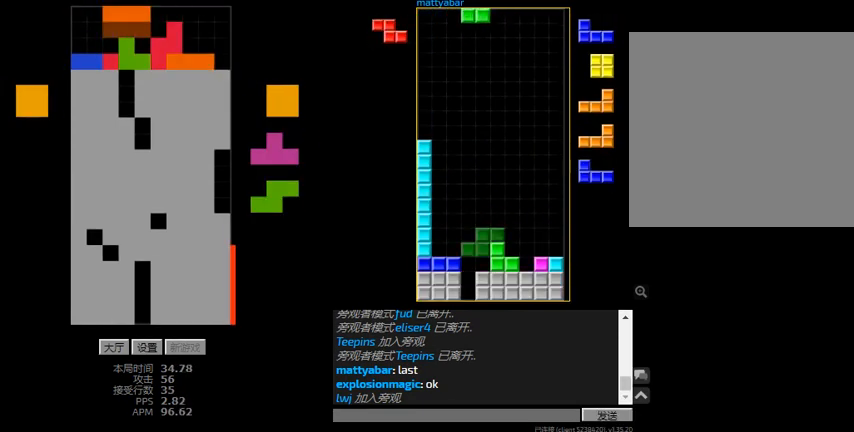
{"keys": ["r"], "events": [[134, "hd", "down"], [234, "hd", "up"], [367, "left", "up"], [400, "hd", "down"], [467, "r", "down"], [500, "hd", "up"]]}
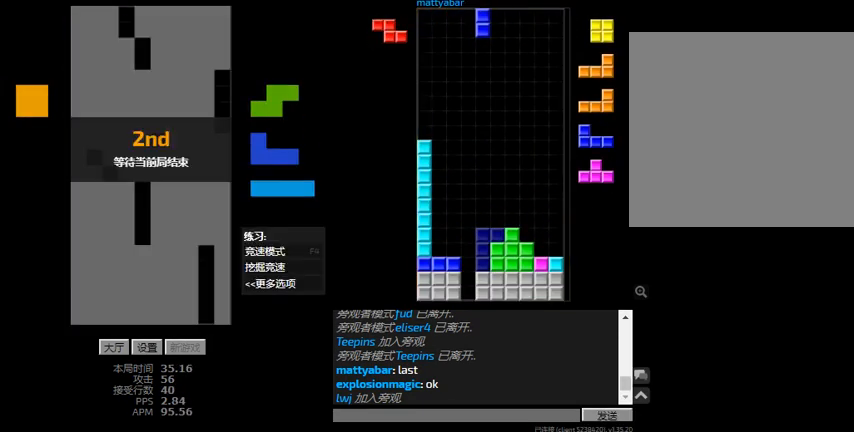
{"keys": [], "events": [[200, "r", "up"]]}
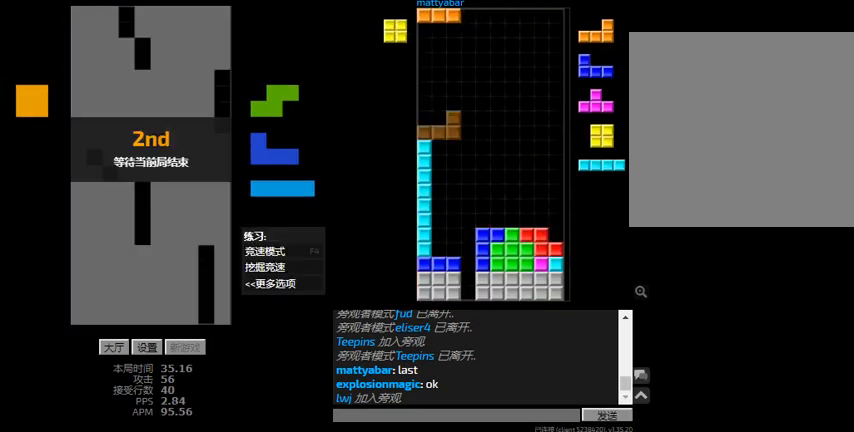
{"keys": [], "events": []}
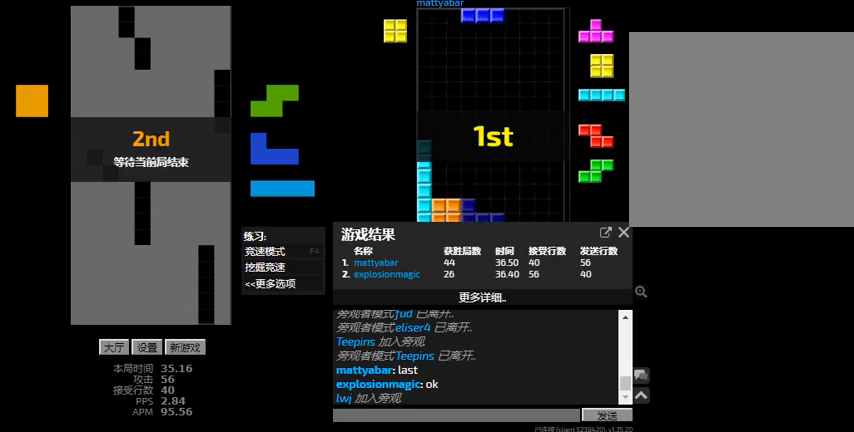
{"keys": [], "events": []}
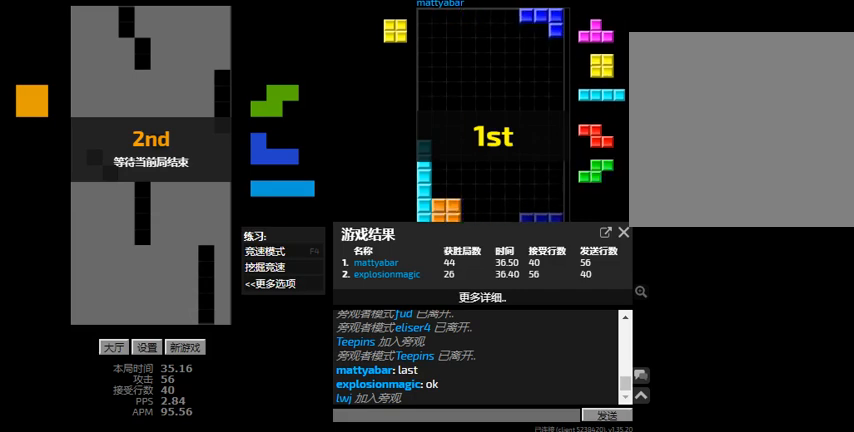
{"keys": [], "events": []}
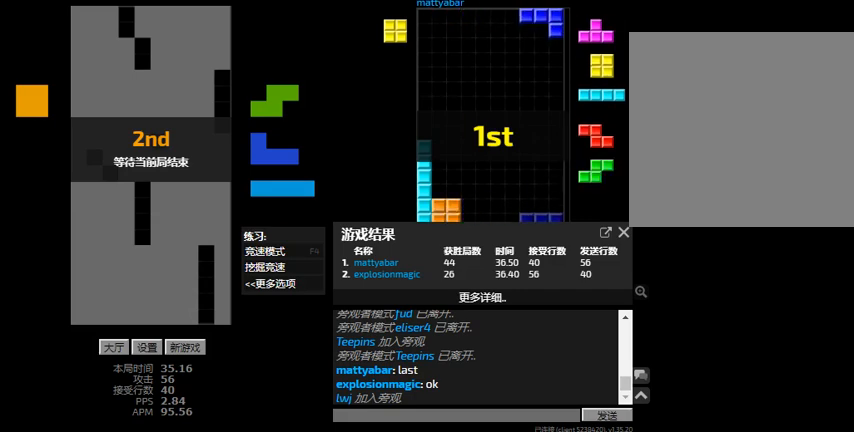
{"keys": [], "events": []}
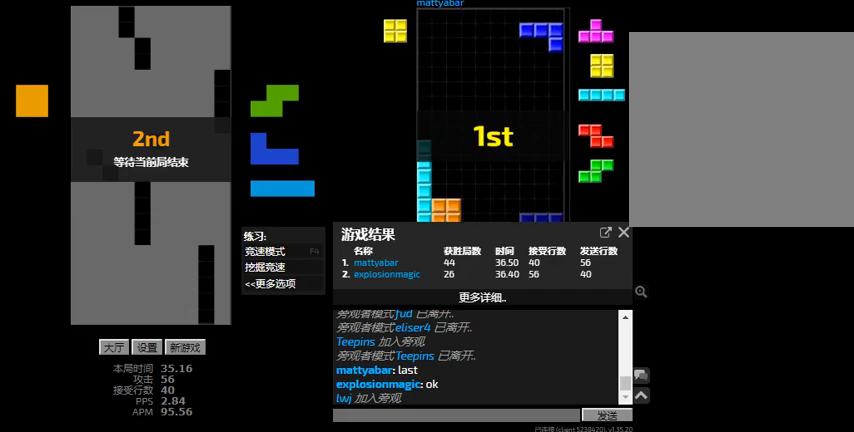
{"keys": [], "events": []}
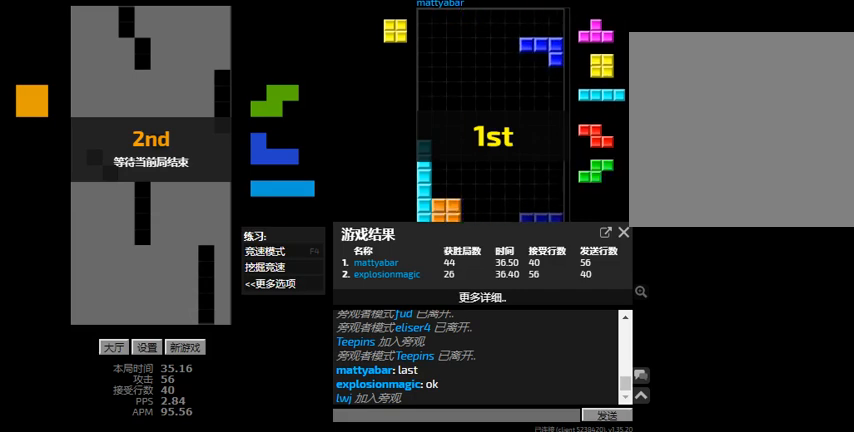
{"keys": [], "events": []}
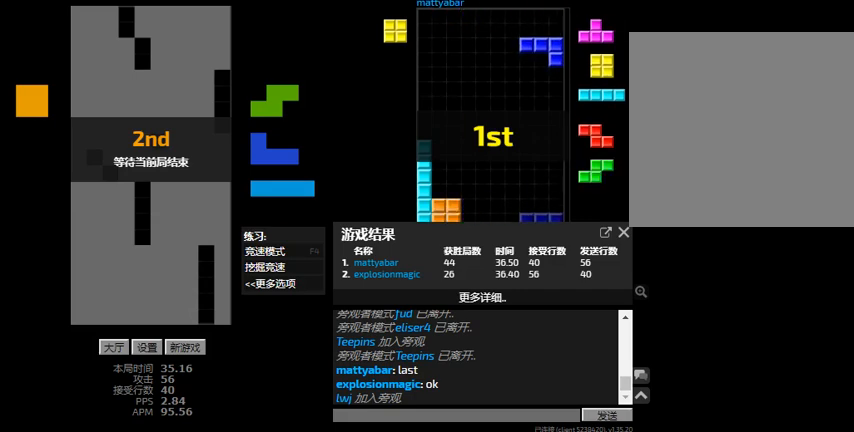
{"keys": [], "events": []}